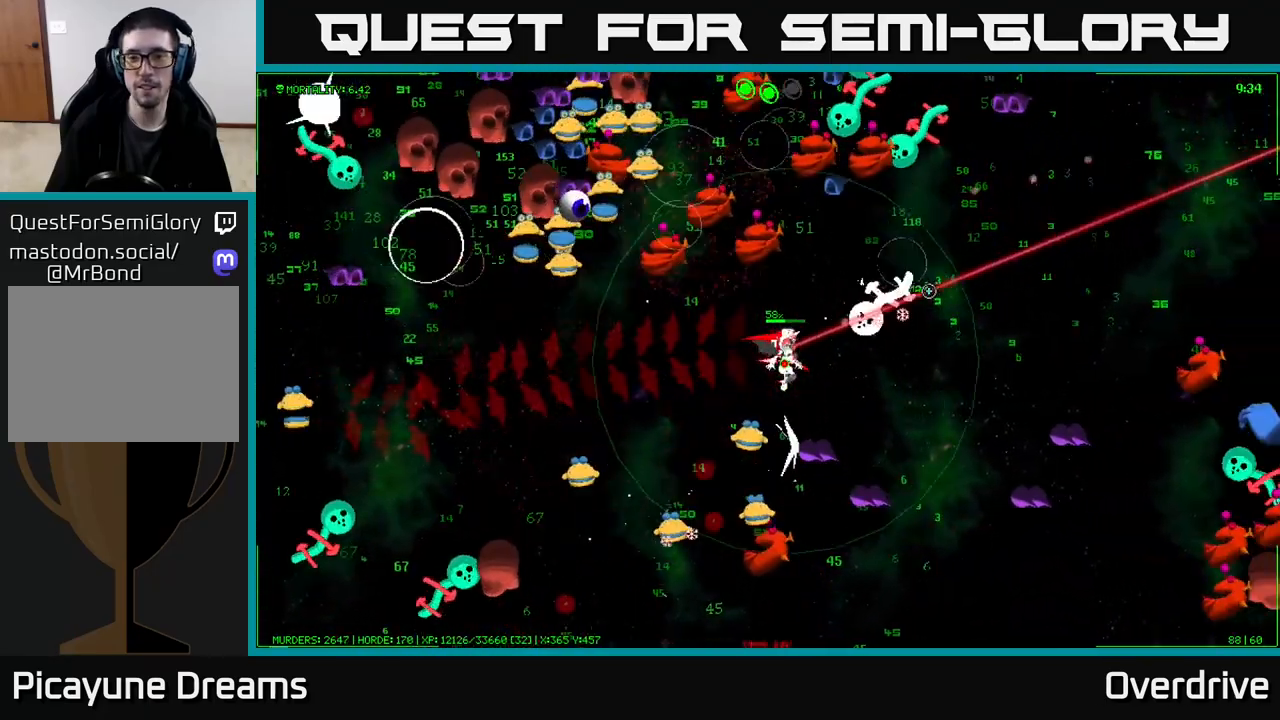
Gameplay with a controller (Xbox layout); each line is a JSON object with the inputs held at the frame after it. "events" lists button and stick changes between this image and that frame as [ms after this image, input, new state], when the widget could be followed in between.
{"buttons": [], "left_stick": "right", "right_stick": "up-left", "events": [[467, "right_stick", "up-left"]]}
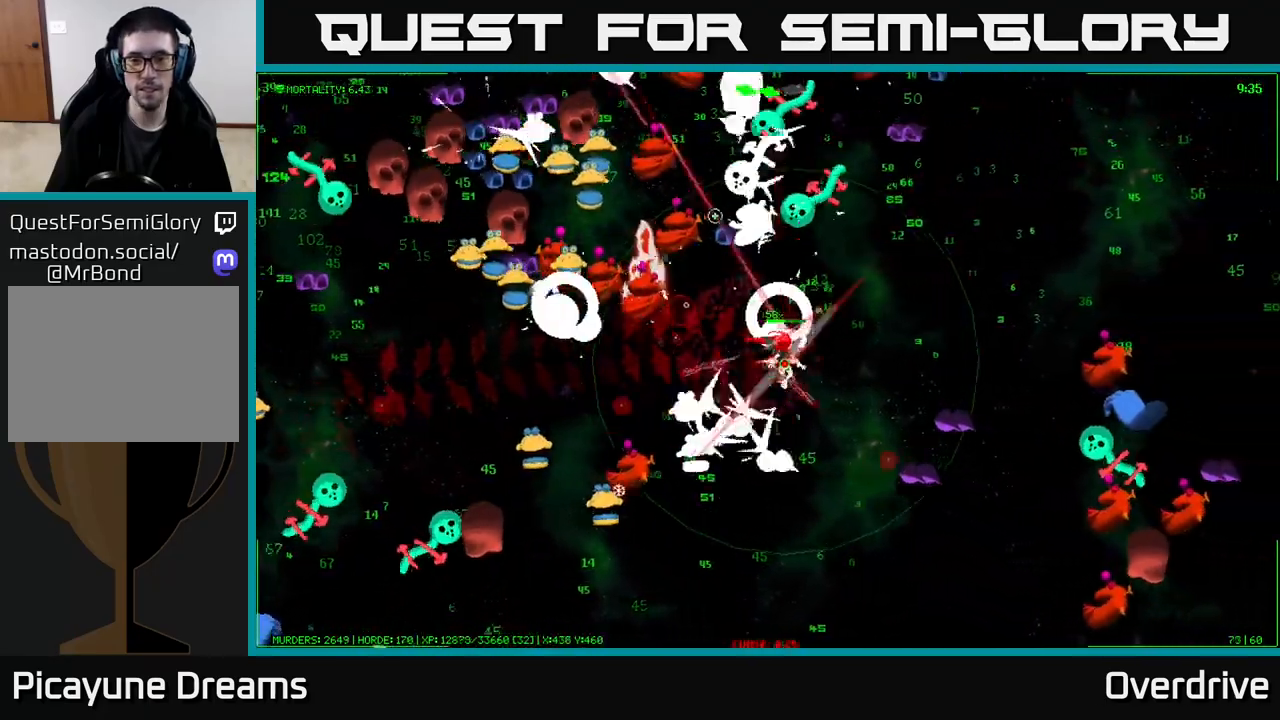
{"buttons": [], "left_stick": "up-right", "right_stick": "up-left", "events": [[200, "left_stick", "up-right"]]}
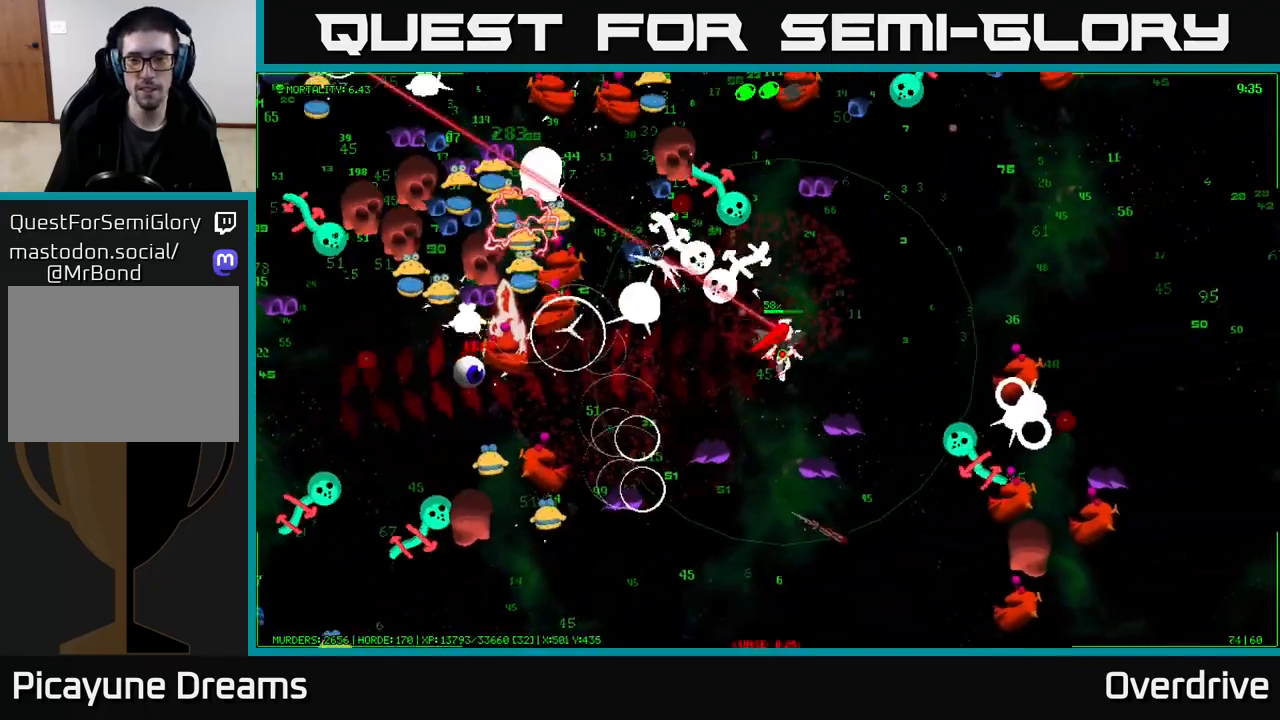
{"buttons": [], "left_stick": "up-right", "right_stick": "up", "events": [[350, "right_stick", "up"]]}
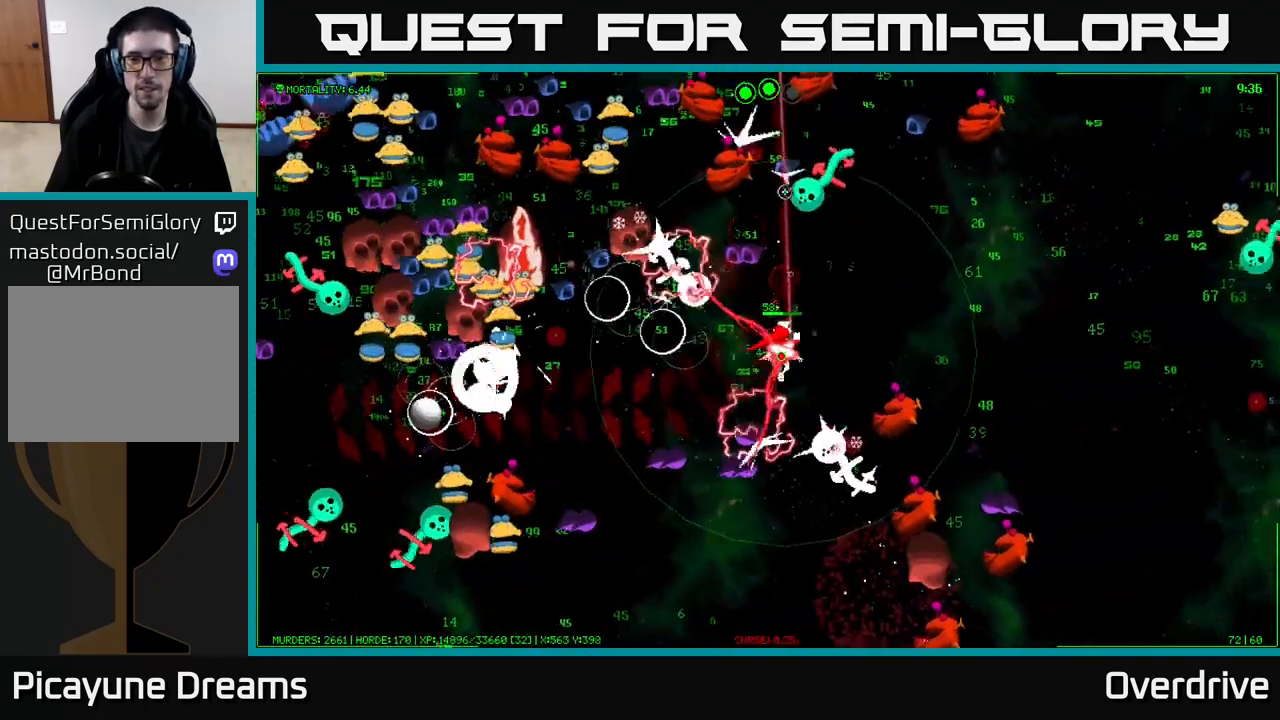
{"buttons": [], "left_stick": "up-right", "right_stick": "up-right", "events": [[267, "right_stick", "up-right"]]}
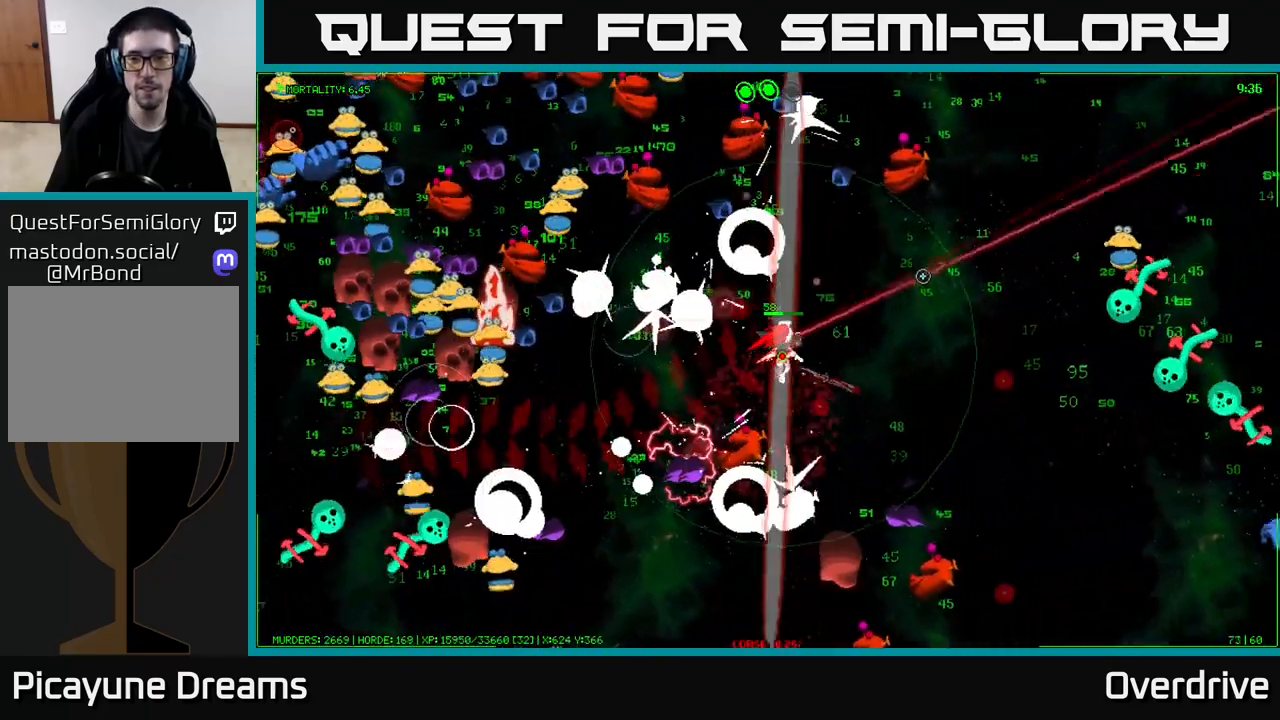
{"buttons": [], "left_stick": "up-right", "right_stick": "right", "events": [[33, "right_stick", "right"]]}
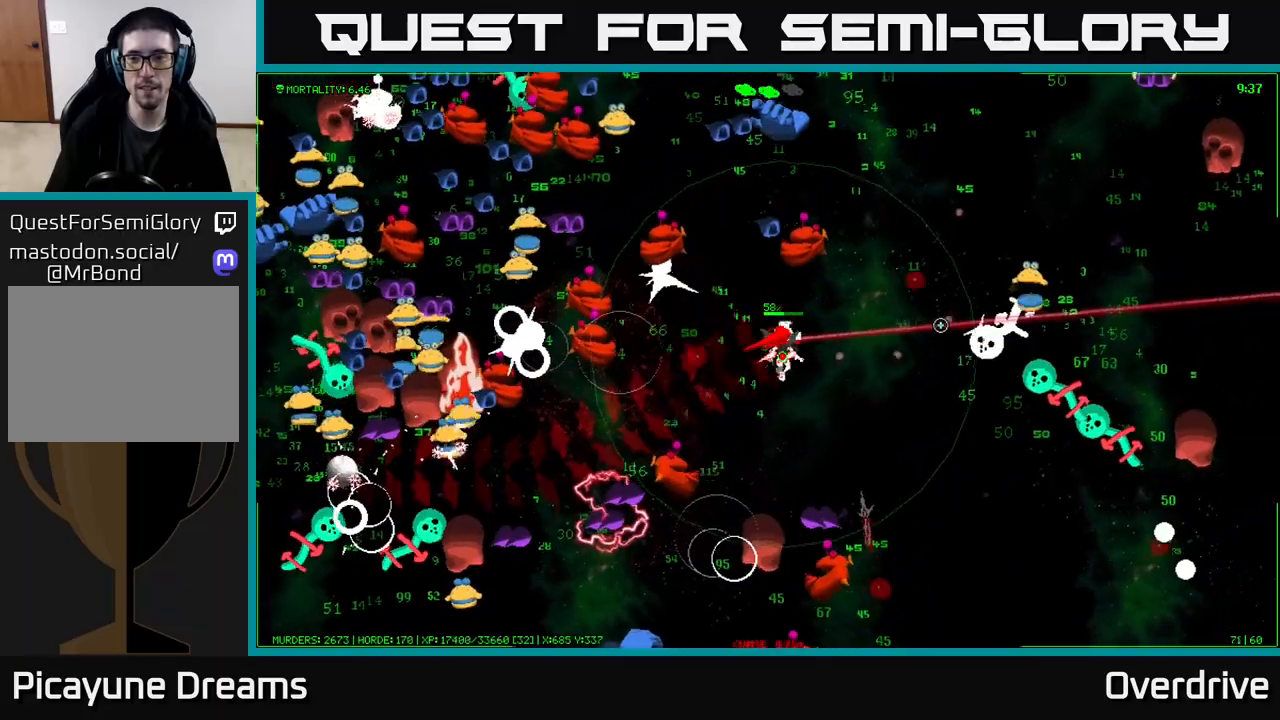
{"buttons": [], "left_stick": "up-right", "right_stick": "right", "events": [[83, "left_stick", "right"], [283, "left_stick", "up-right"]]}
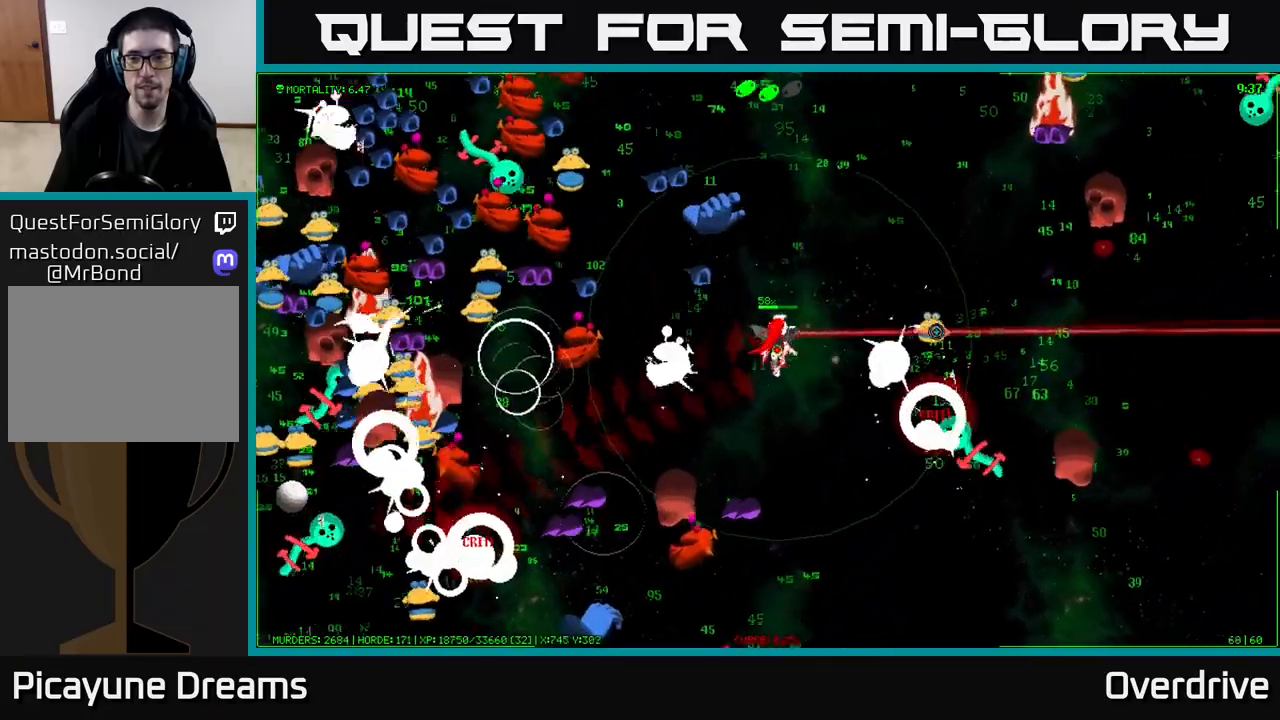
{"buttons": [], "left_stick": "up-right", "right_stick": "up-right", "events": [[467, "right_stick", "up-right"]]}
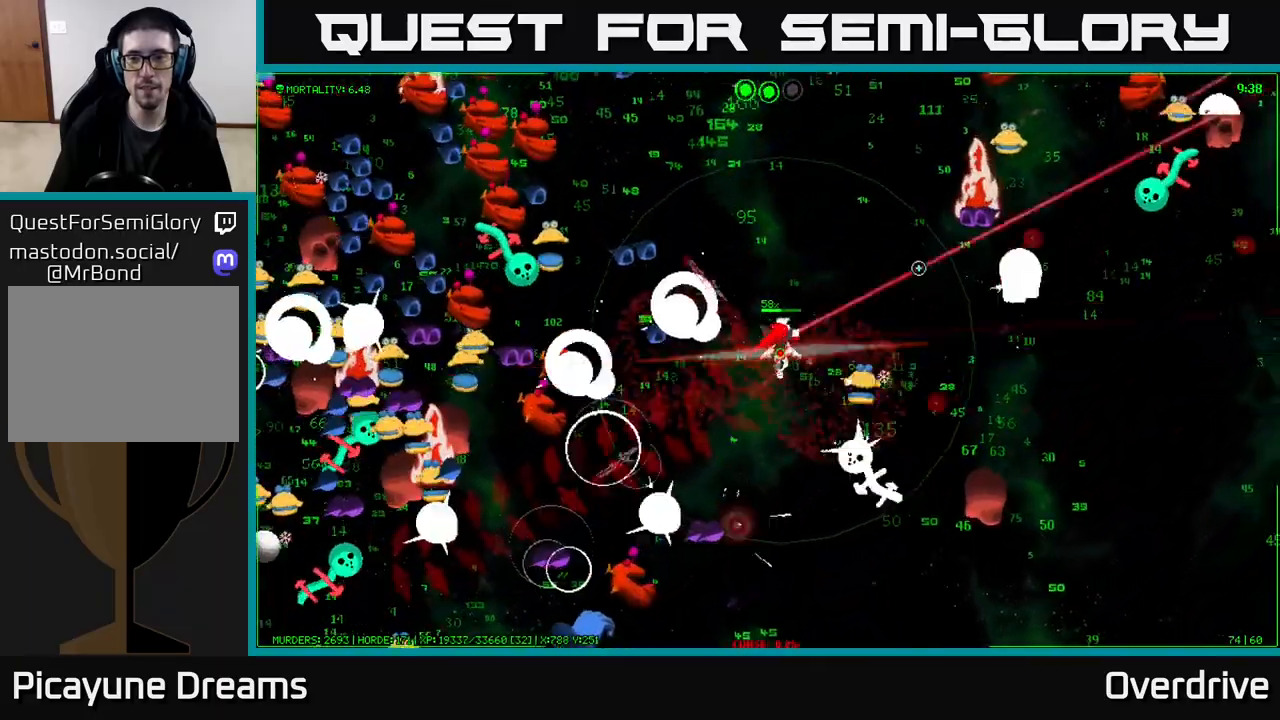
{"buttons": [], "left_stick": "right", "right_stick": "right", "events": [[183, "left_stick", "right"], [250, "right_stick", "right"]]}
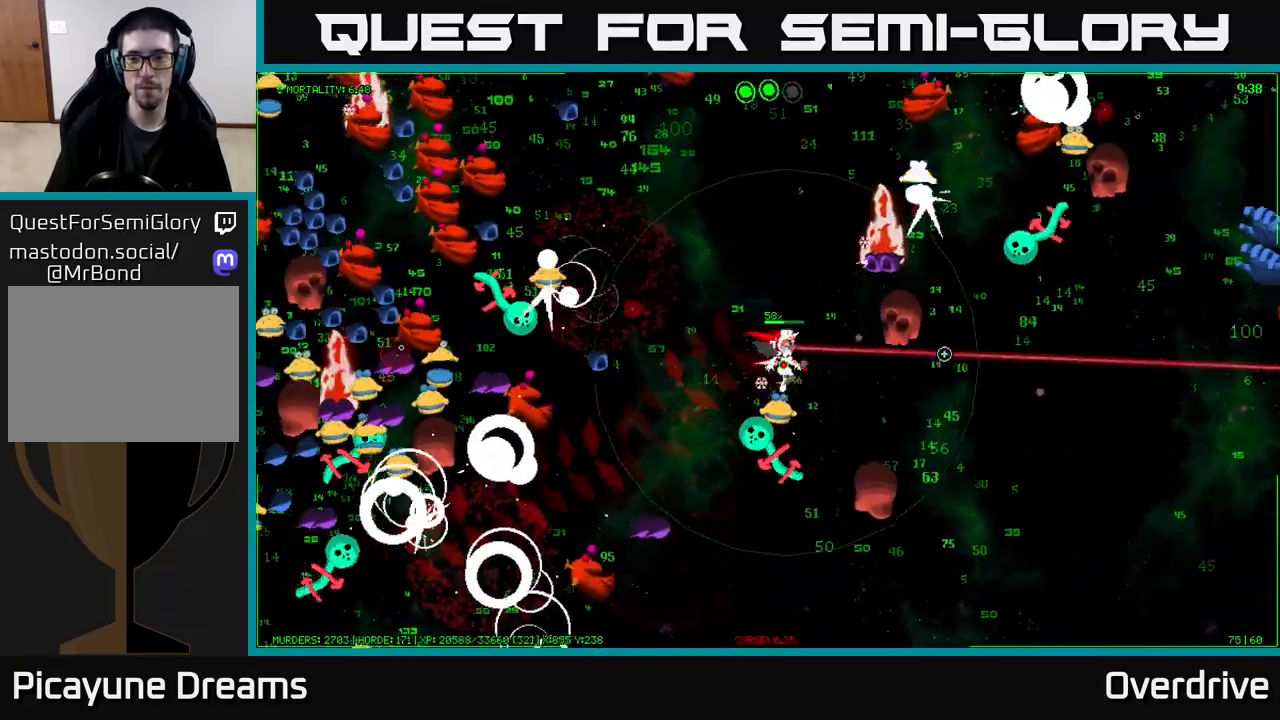
{"buttons": [], "left_stick": "down-right", "right_stick": "up", "events": [[83, "left_stick", "down-right"], [117, "right_stick", "up-right"], [417, "right_stick", "up"]]}
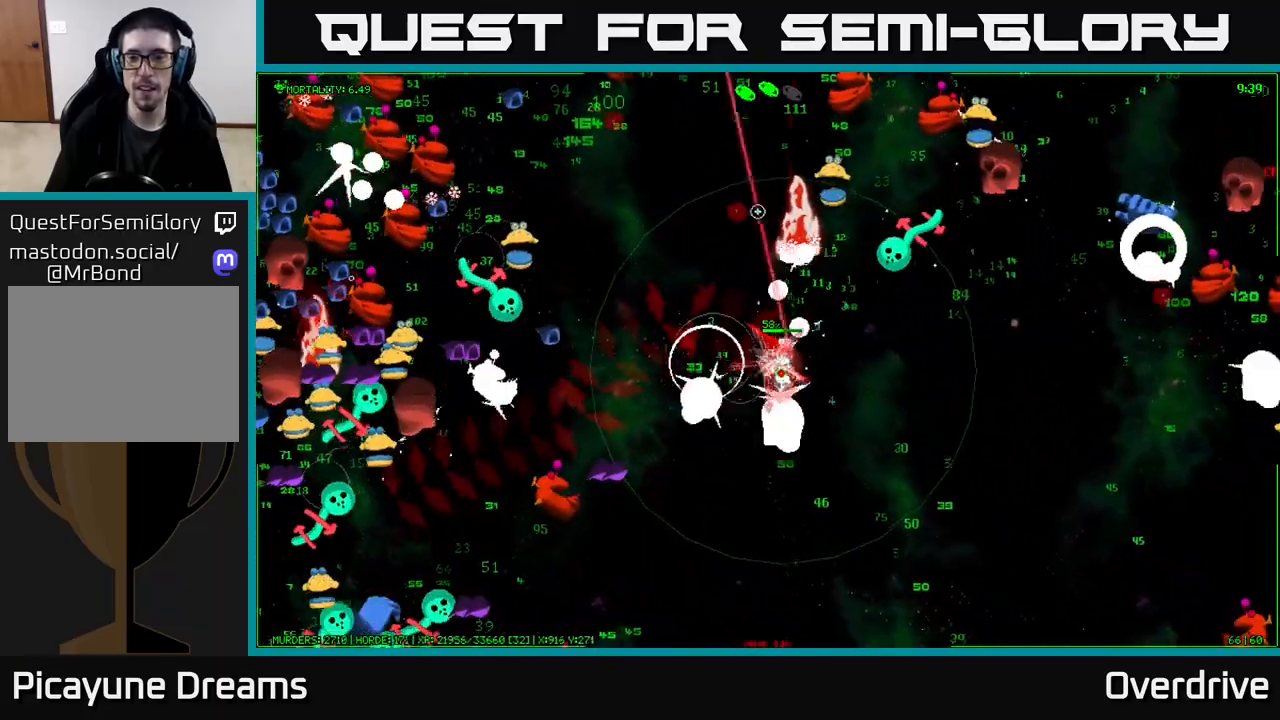
{"buttons": [], "left_stick": "right", "right_stick": "up-left", "events": [[17, "left_stick", "right"], [33, "right_stick", "up-left"], [217, "right_stick", "up"], [483, "right_stick", "up-left"]]}
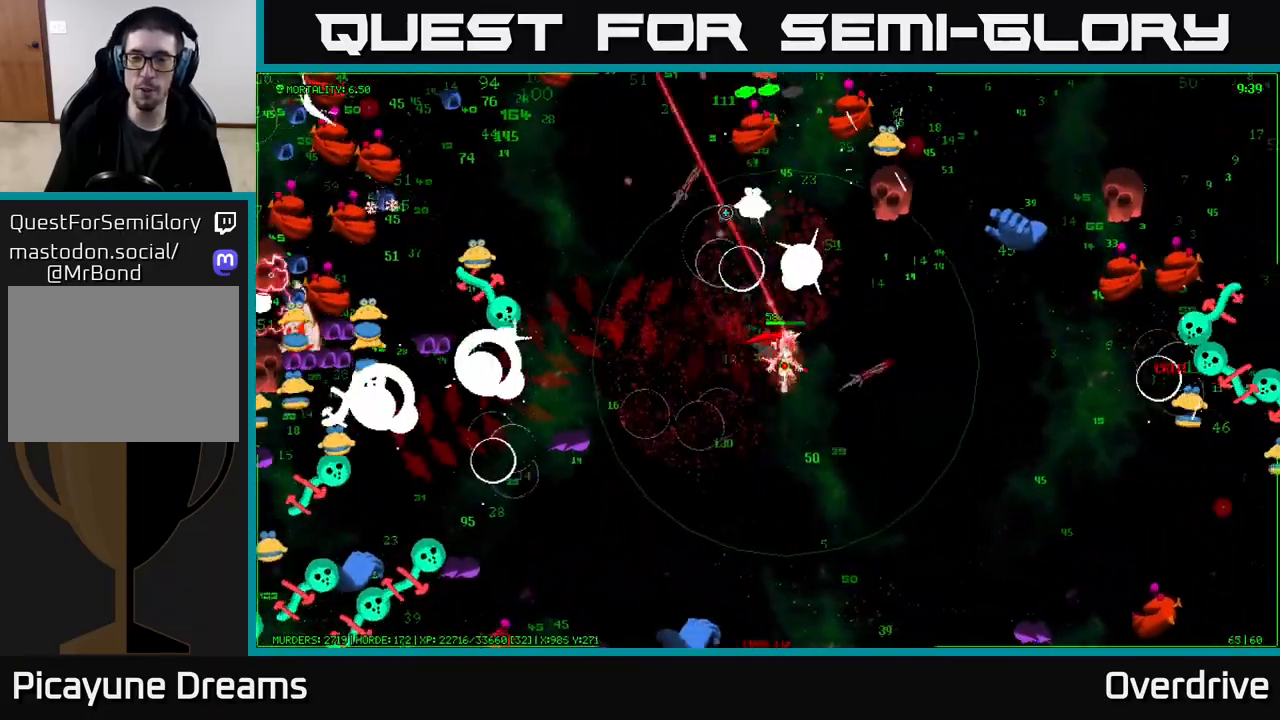
{"buttons": [], "left_stick": "right", "right_stick": "up", "events": [[233, "right_stick", "up"]]}
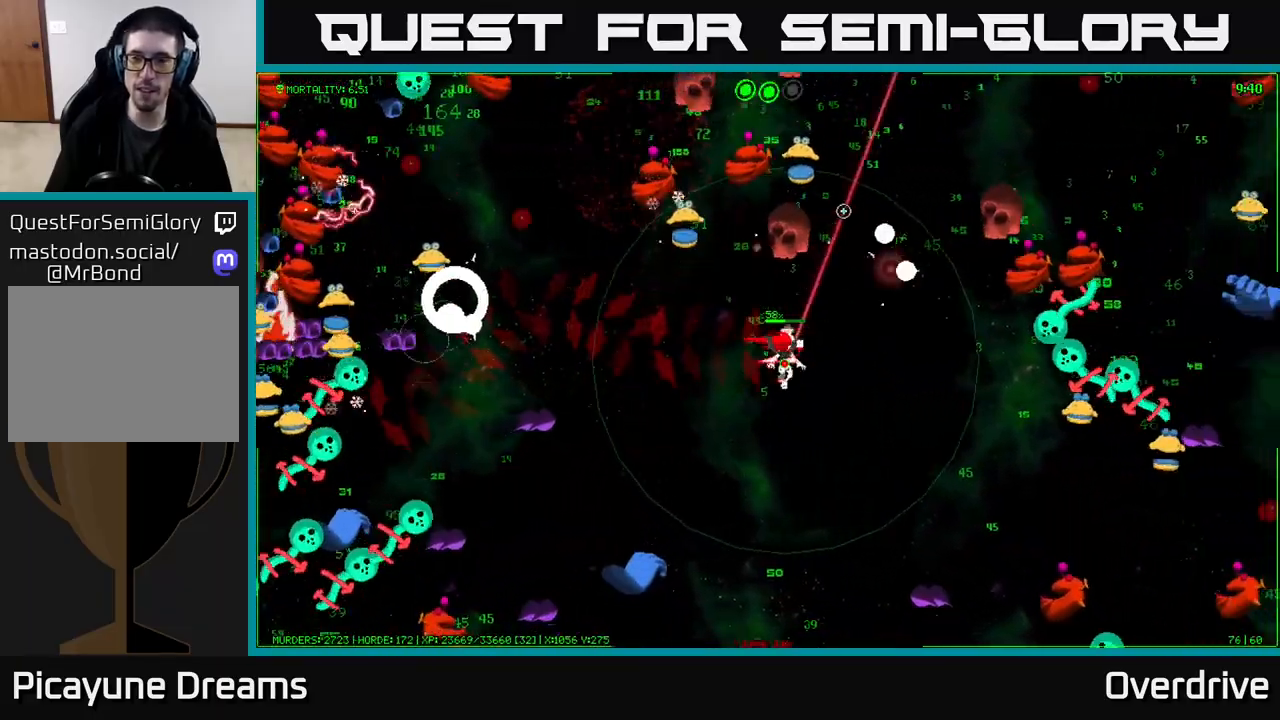
{"buttons": [], "left_stick": "up", "right_stick": "up", "events": [[300, "left_stick", "up-right"], [433, "left_stick", "up"]]}
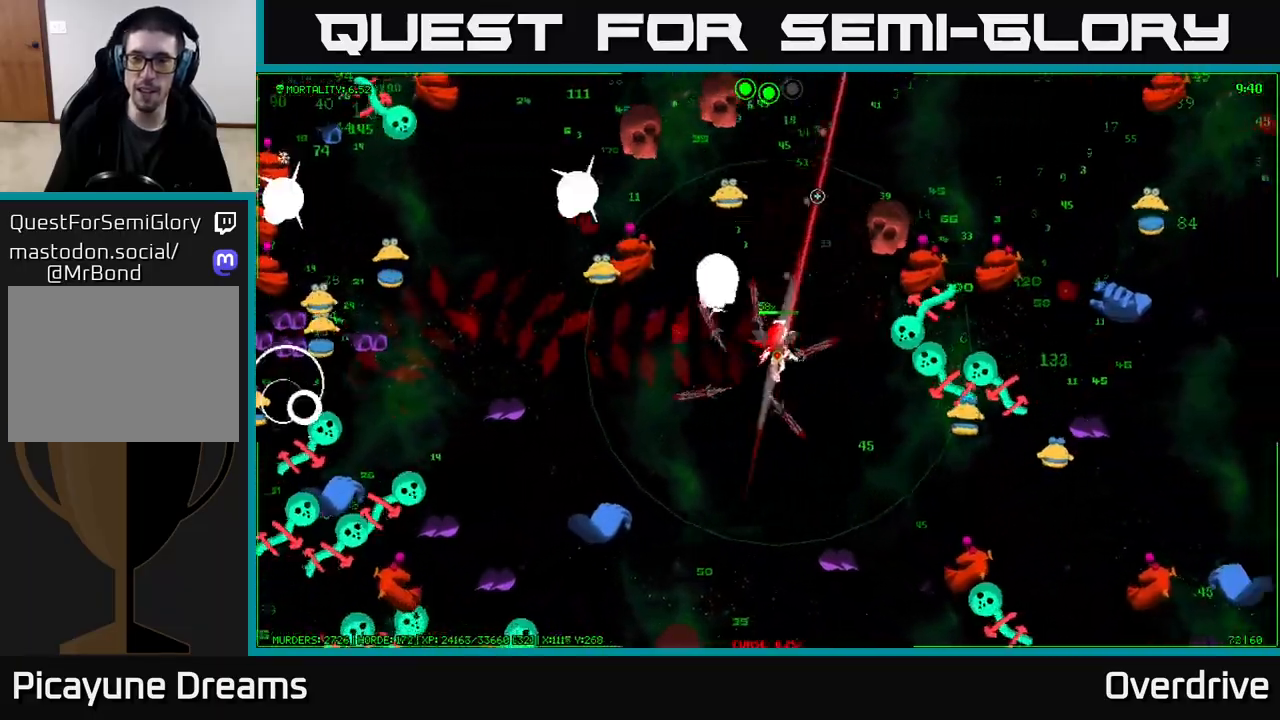
{"buttons": [], "left_stick": "up", "right_stick": "up-right", "events": [[50, "right_stick", "up-right"], [100, "left_stick", "up-left"], [217, "left_stick", "up"]]}
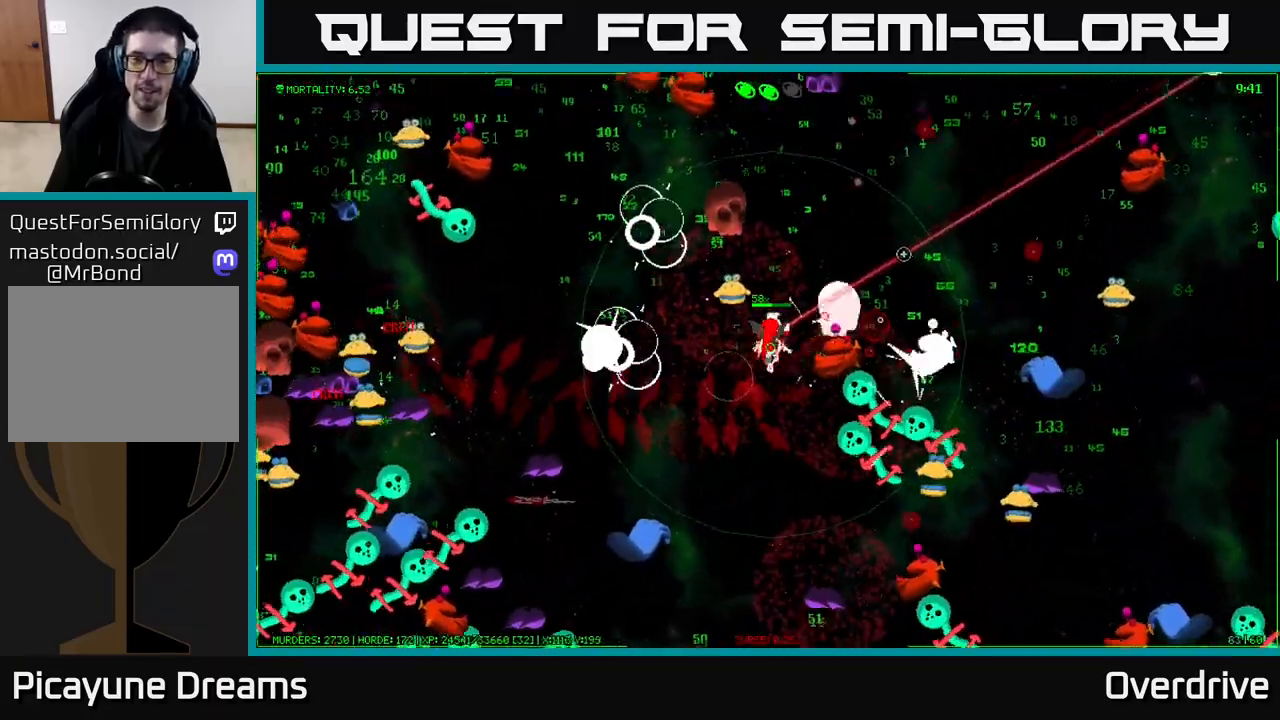
{"buttons": [], "left_stick": "up-right", "right_stick": "down-right", "events": [[217, "right_stick", "down-right"], [300, "left_stick", "up-right"]]}
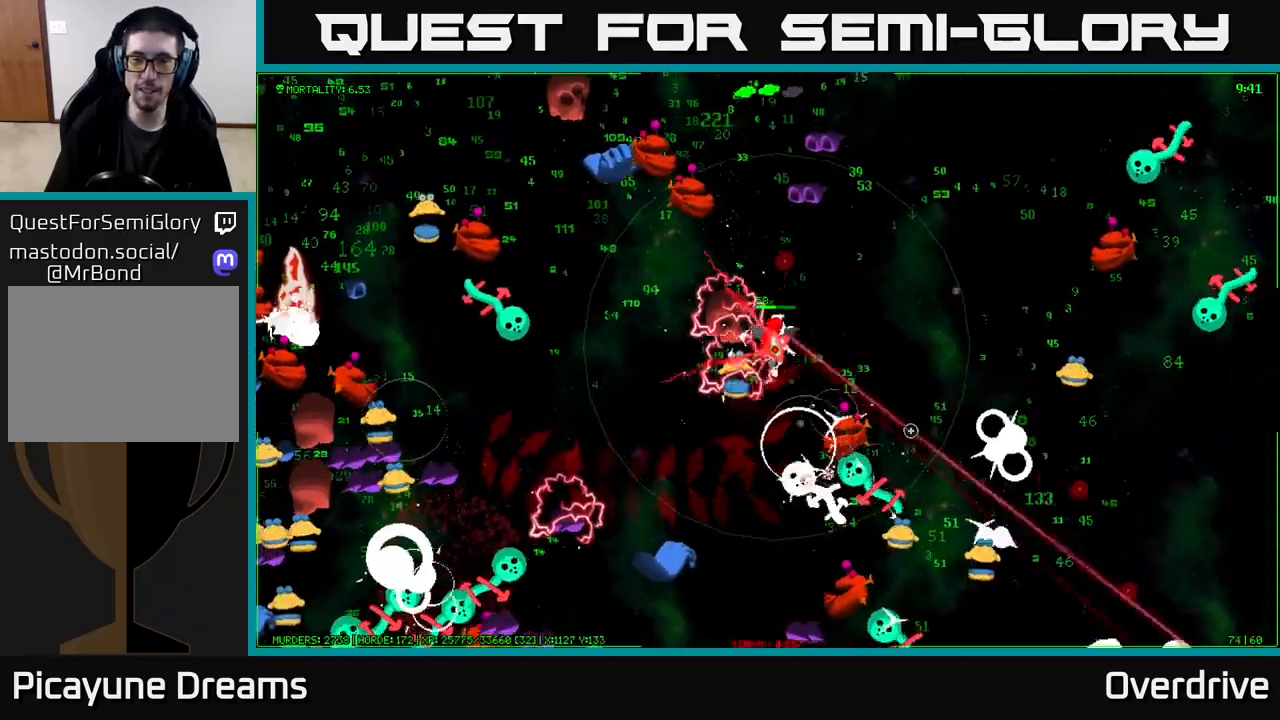
{"buttons": [], "left_stick": "up-right", "right_stick": "right", "events": [[17, "left_stick", "right"], [17, "right_stick", "right"], [117, "right_stick", "up-right"], [283, "right_stick", "right"], [333, "left_stick", "up-right"]]}
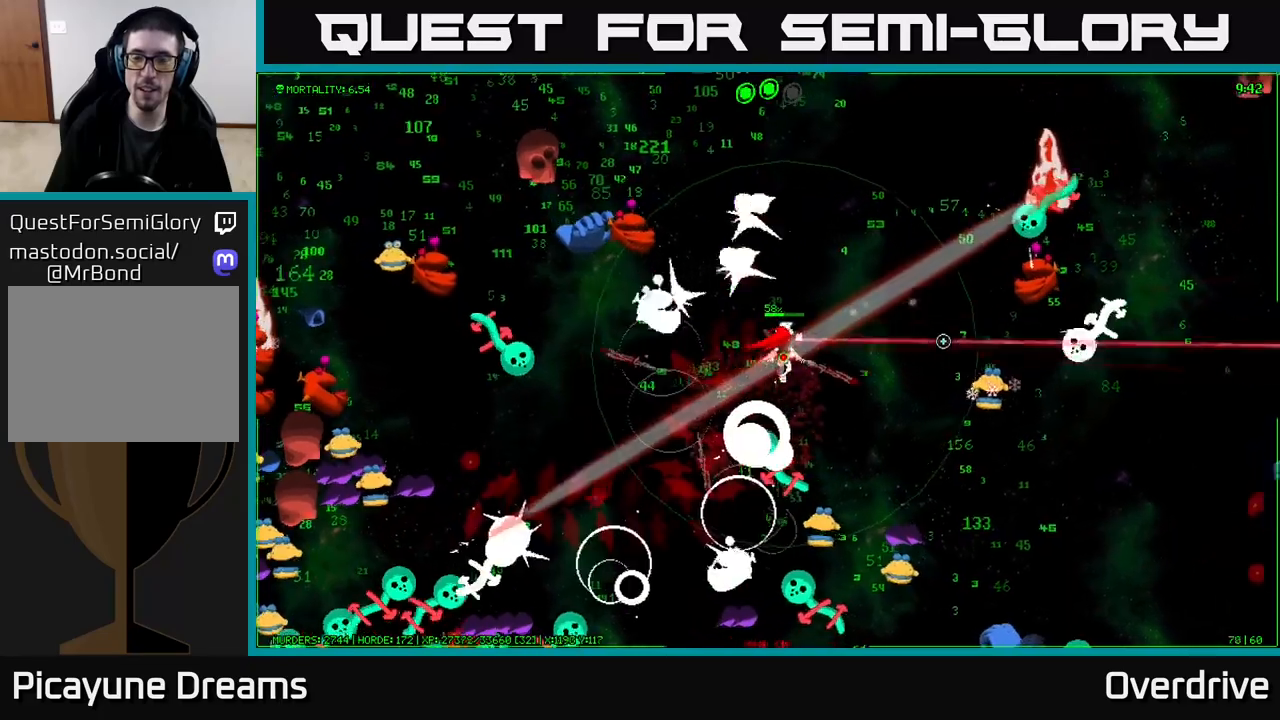
{"buttons": [], "left_stick": "up", "right_stick": "up-right", "events": [[300, "right_stick", "up-right"], [483, "left_stick", "up"]]}
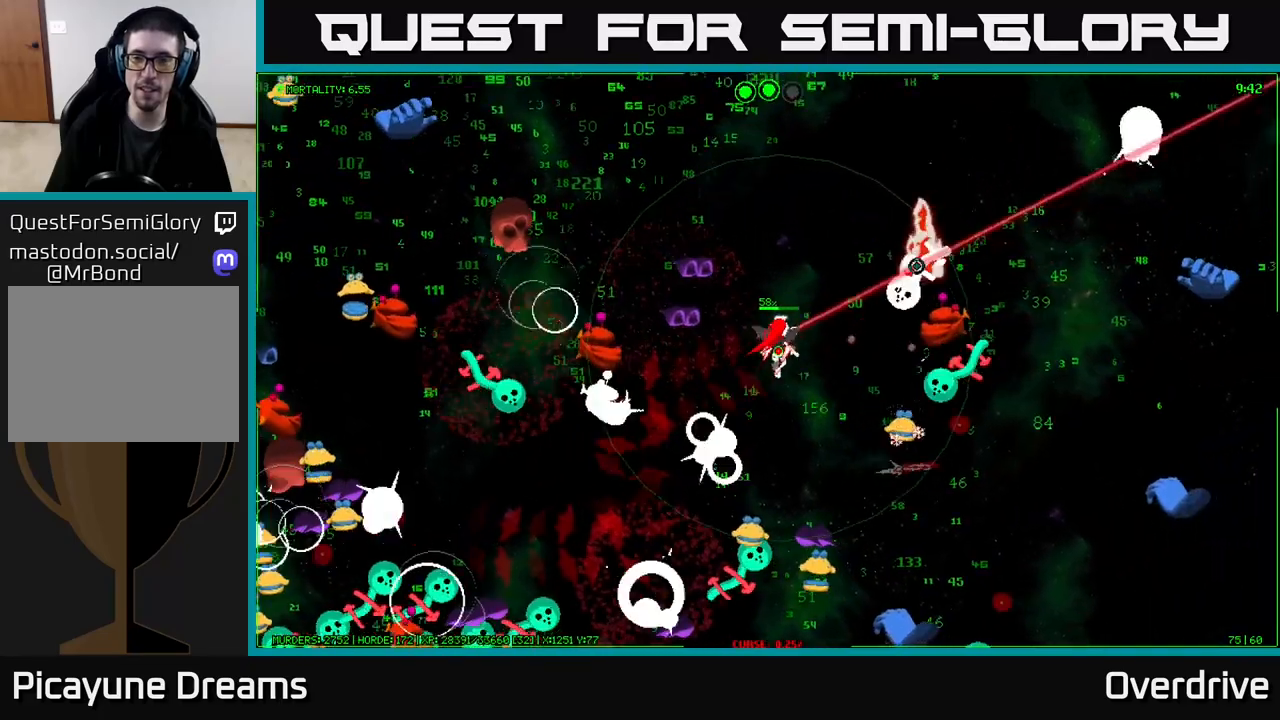
{"buttons": [], "left_stick": "up-right", "right_stick": "down-right", "events": [[67, "right_stick", "right"], [283, "left_stick", "up-right"], [333, "right_stick", "down-right"]]}
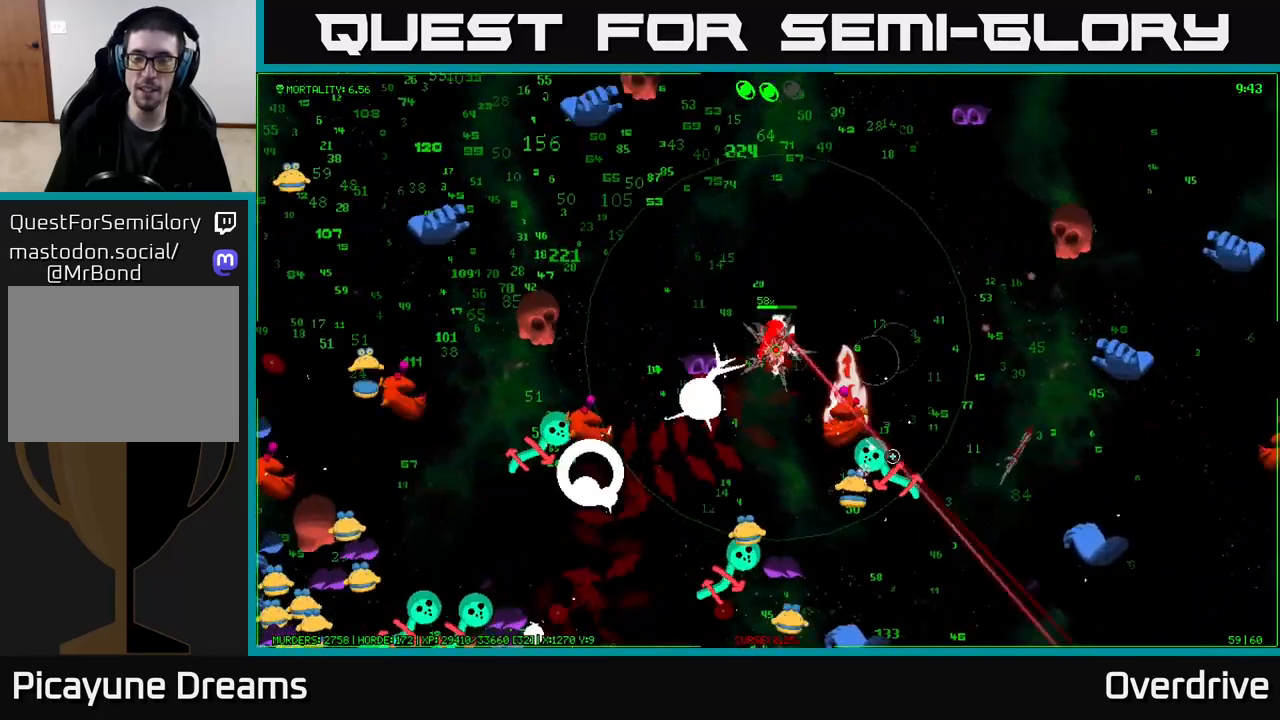
{"buttons": [], "left_stick": "up", "right_stick": "up", "events": [[317, "left_stick", "up"], [350, "right_stick", "up-right"], [450, "right_stick", "up"]]}
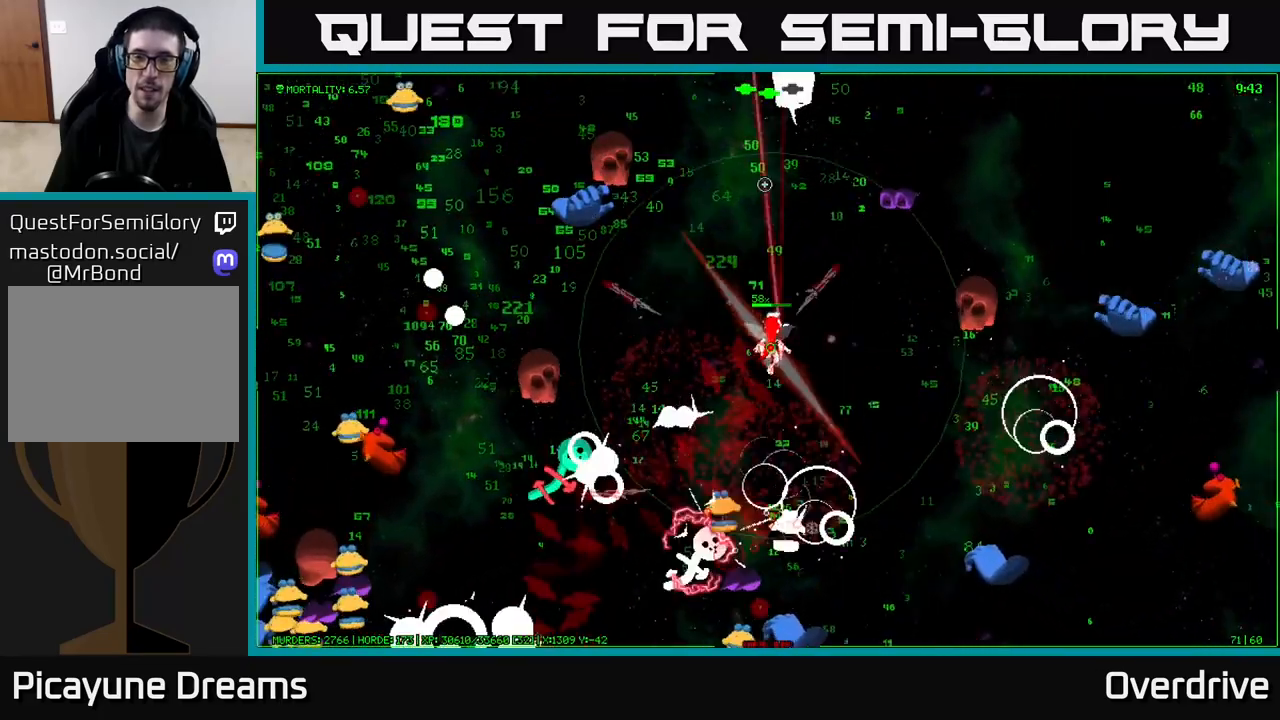
{"buttons": [], "left_stick": "up-left", "right_stick": "up-left", "events": [[17, "right_stick", "up-left"], [400, "left_stick", "up-left"]]}
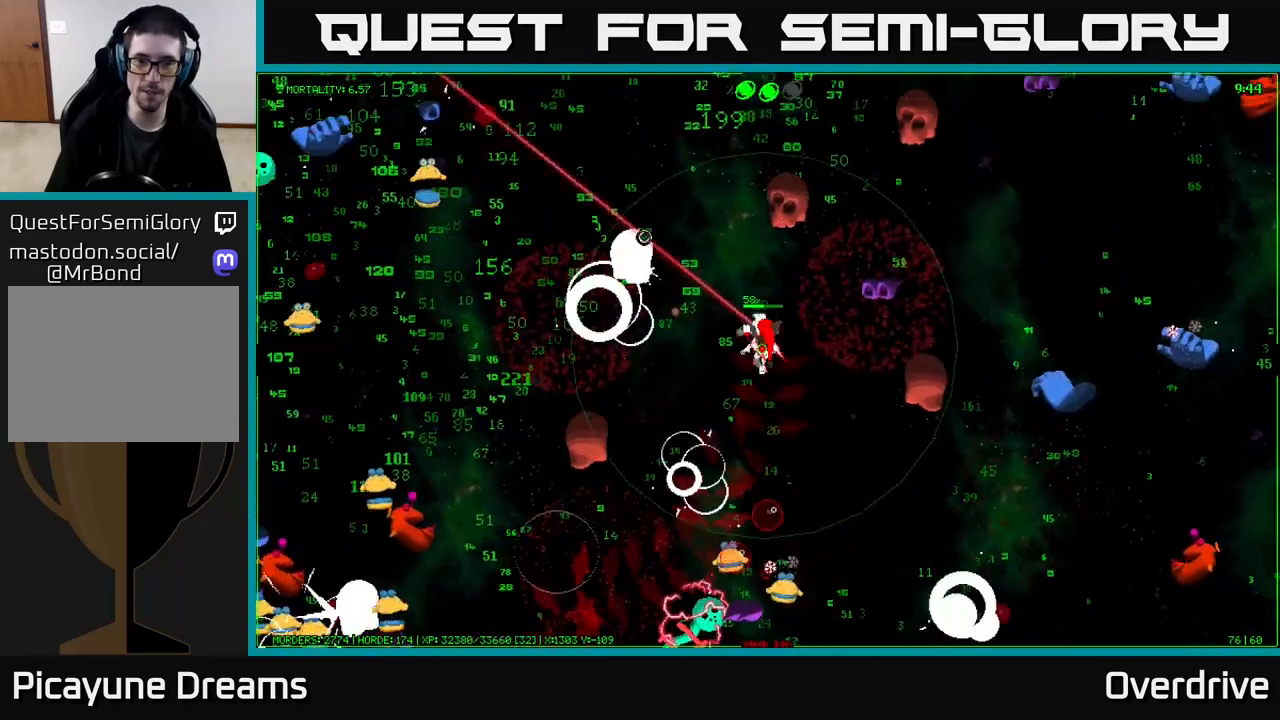
{"buttons": [], "left_stick": "up-left", "right_stick": "up-left", "events": []}
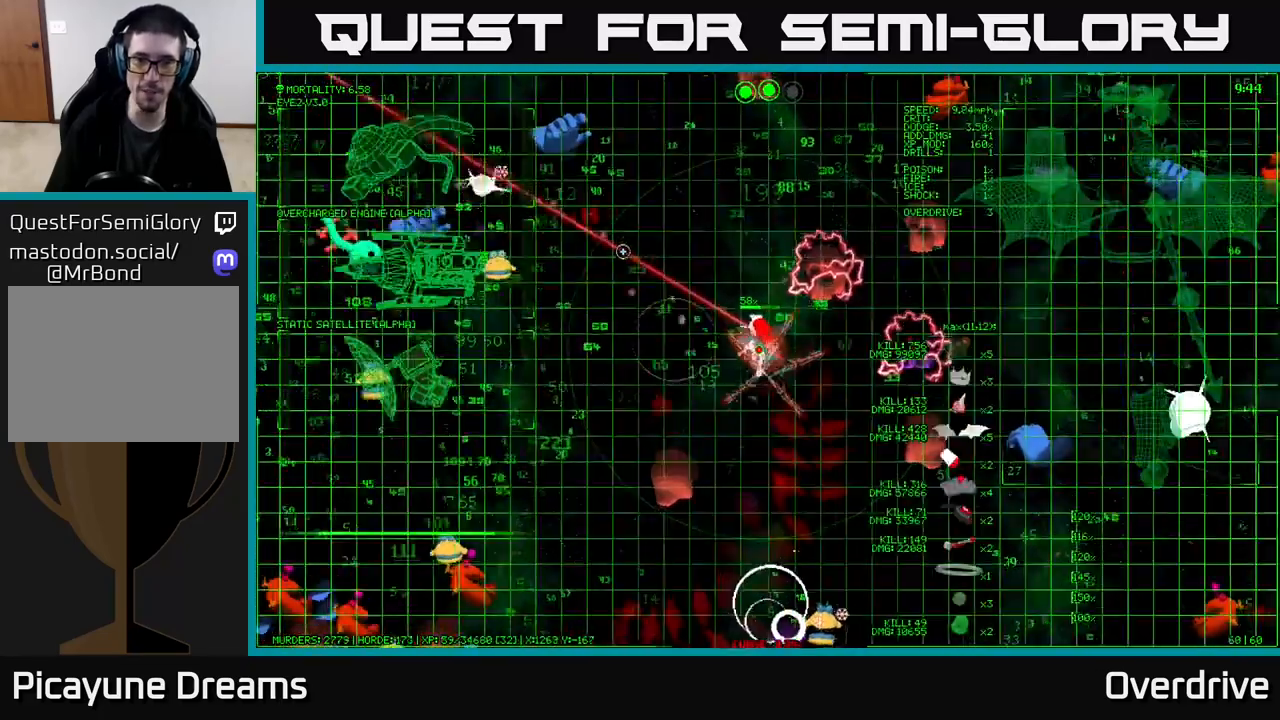
{"buttons": [], "left_stick": "up", "right_stick": "up", "events": [[33, "right_stick", "up"], [67, "left_stick", "up"]]}
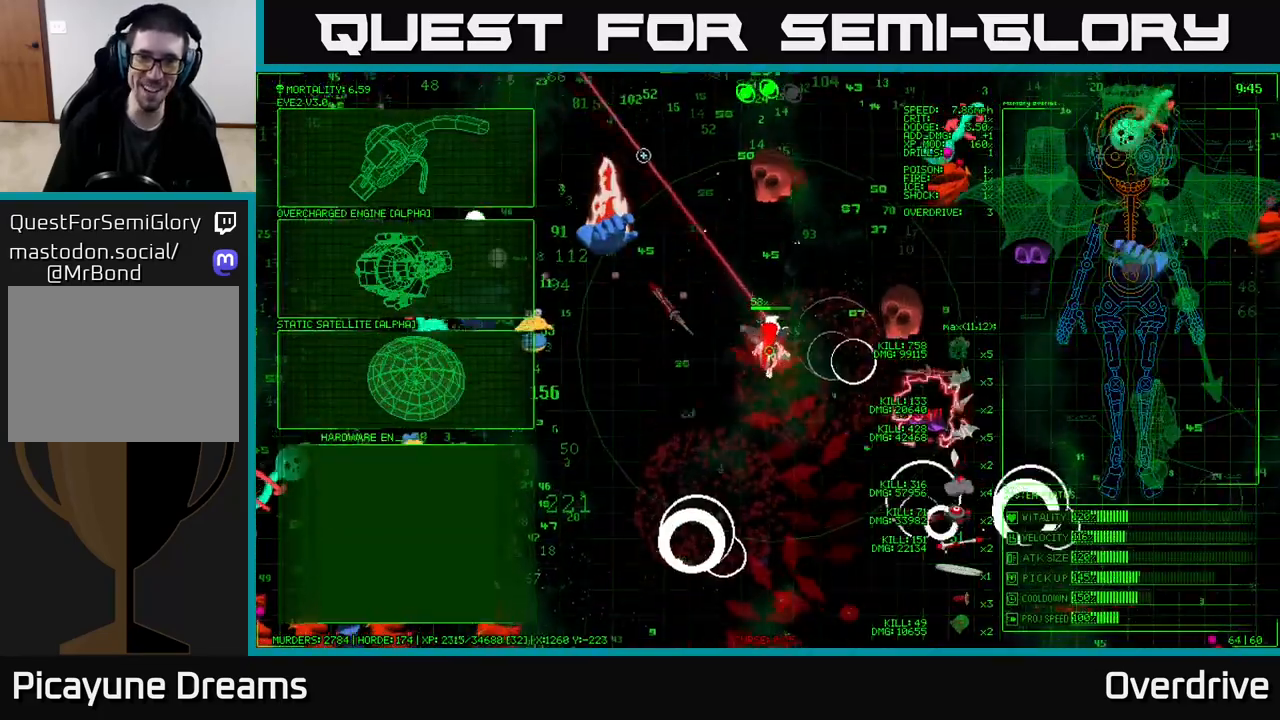
{"buttons": [], "left_stick": "left", "right_stick": "up-left", "events": [[183, "left_stick", "up-left"], [333, "right_stick", "up-left"], [500, "left_stick", "left"]]}
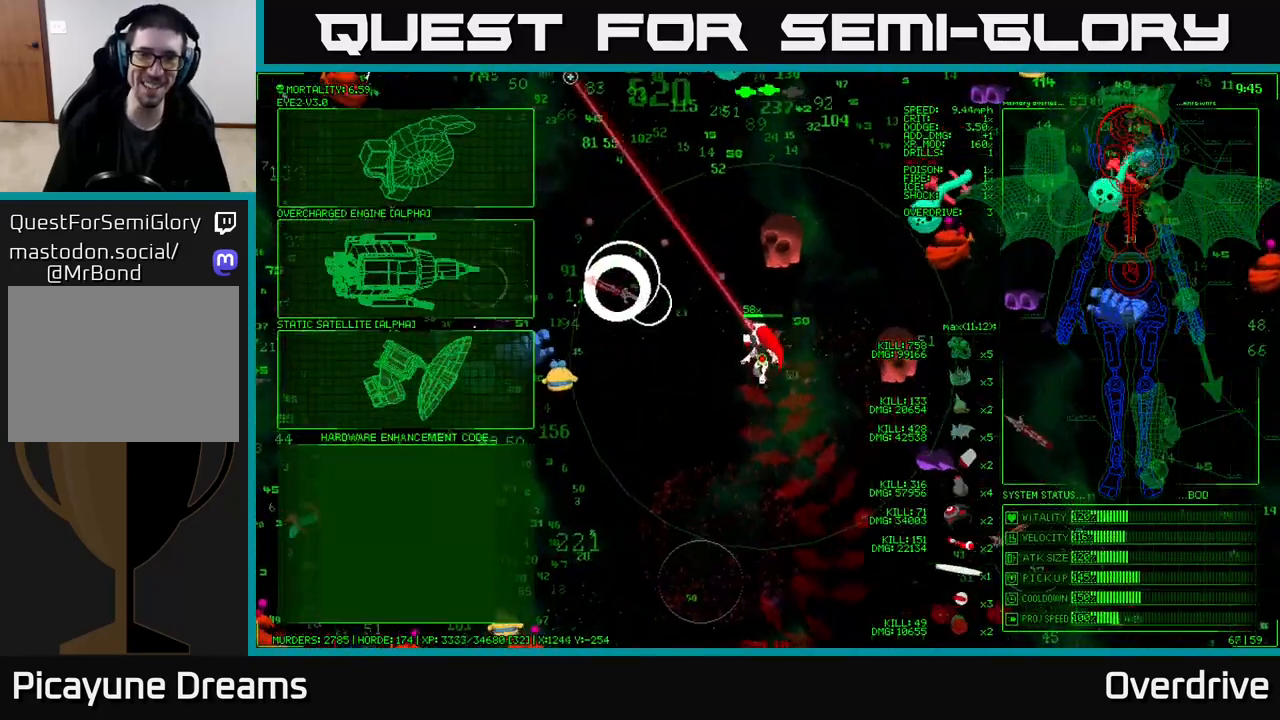
{"buttons": [], "left_stick": "up-left", "right_stick": "left", "events": [[117, "right_stick", "left"], [200, "left_stick", "up-left"]]}
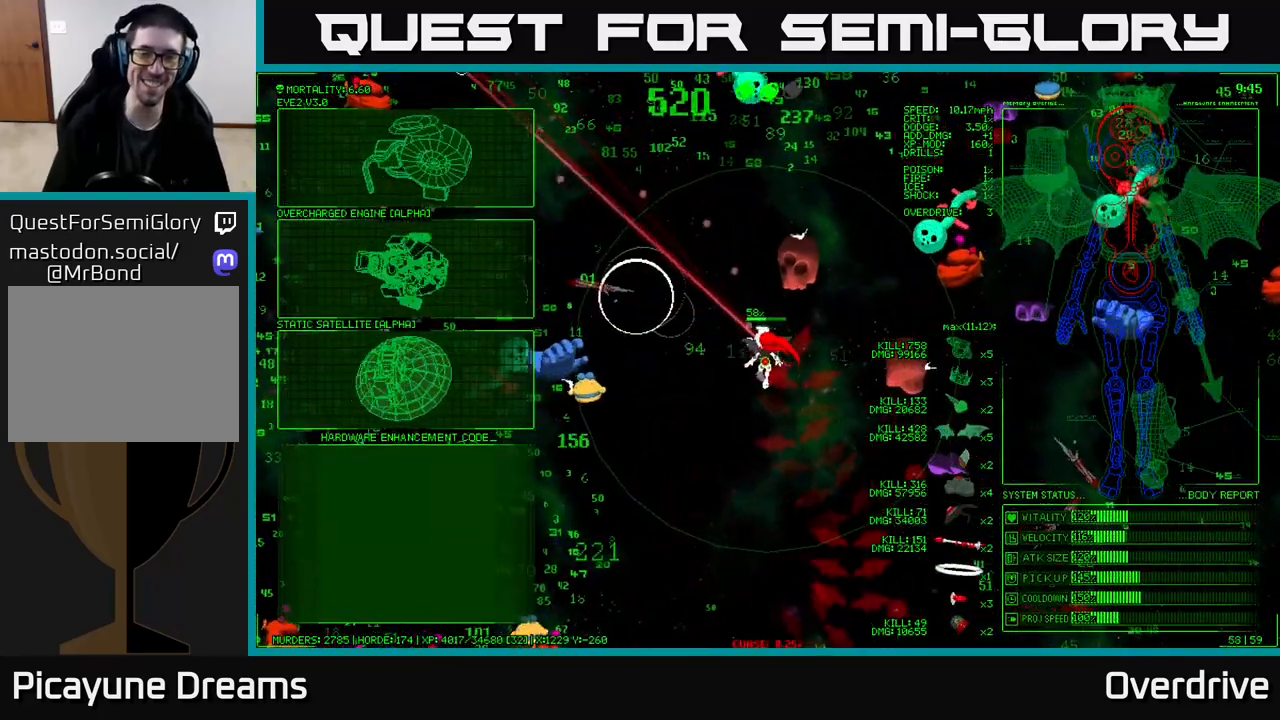
{"buttons": [], "left_stick": "left", "right_stick": "center", "events": [[200, "right_stick", "center"], [300, "left_stick", "center"], [450, "left_stick", "left"]]}
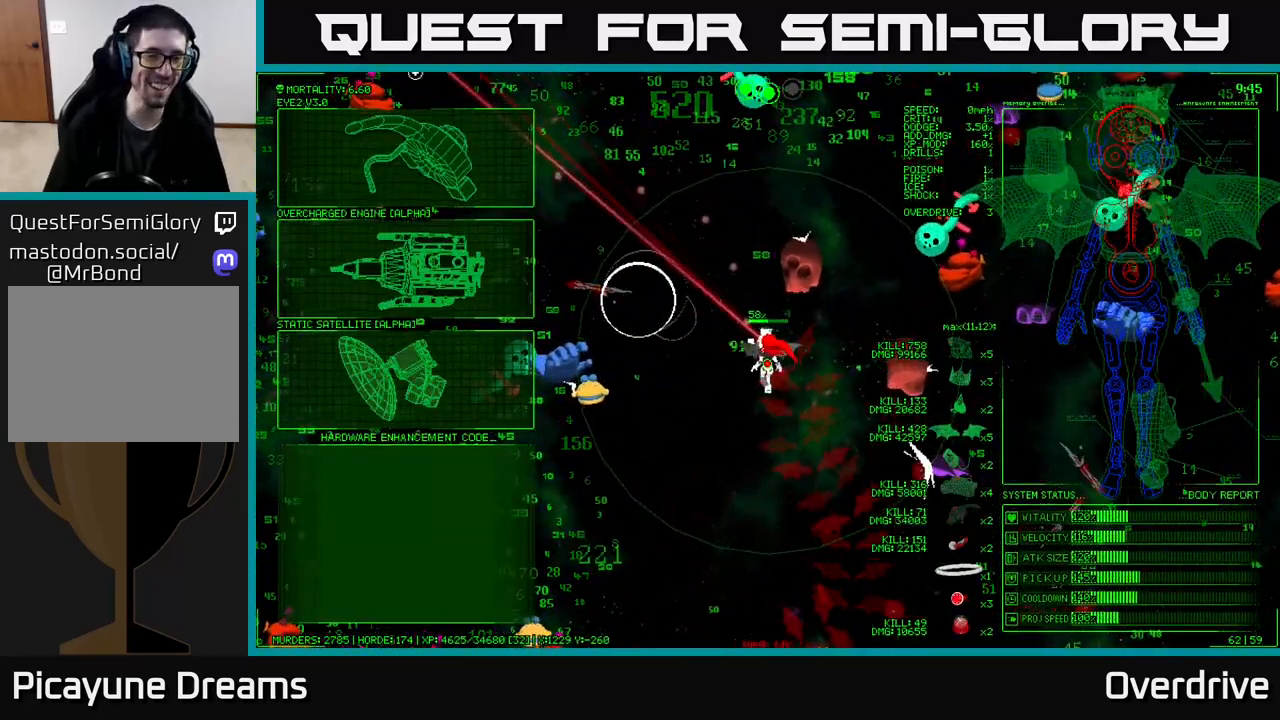
{"buttons": [], "left_stick": "down-right", "right_stick": "center", "events": [[67, "left_stick", "down-left"], [250, "left_stick", "down"], [500, "left_stick", "down-right"]]}
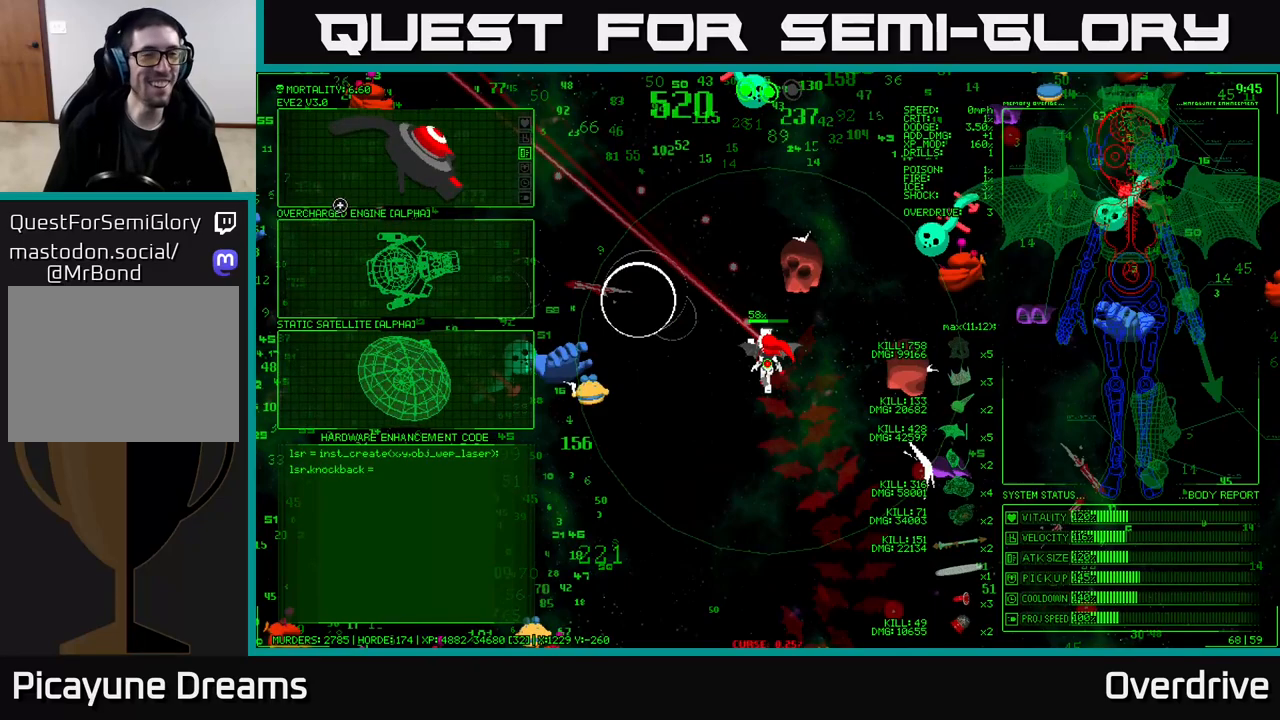
{"buttons": [], "left_stick": "up", "right_stick": "center", "events": [[283, "left_stick", "down-left"], [383, "left_stick", "up"]]}
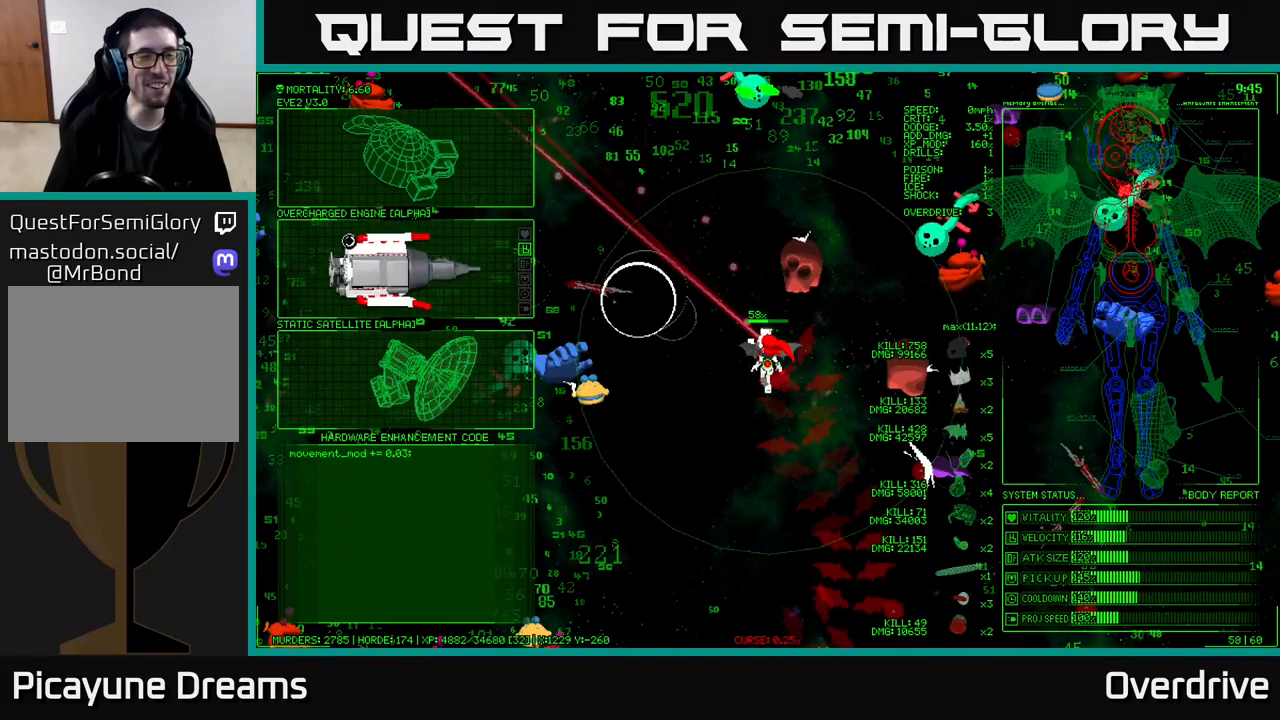
{"buttons": [], "left_stick": "up-right", "right_stick": "center", "events": [[417, "left_stick", "up-right"]]}
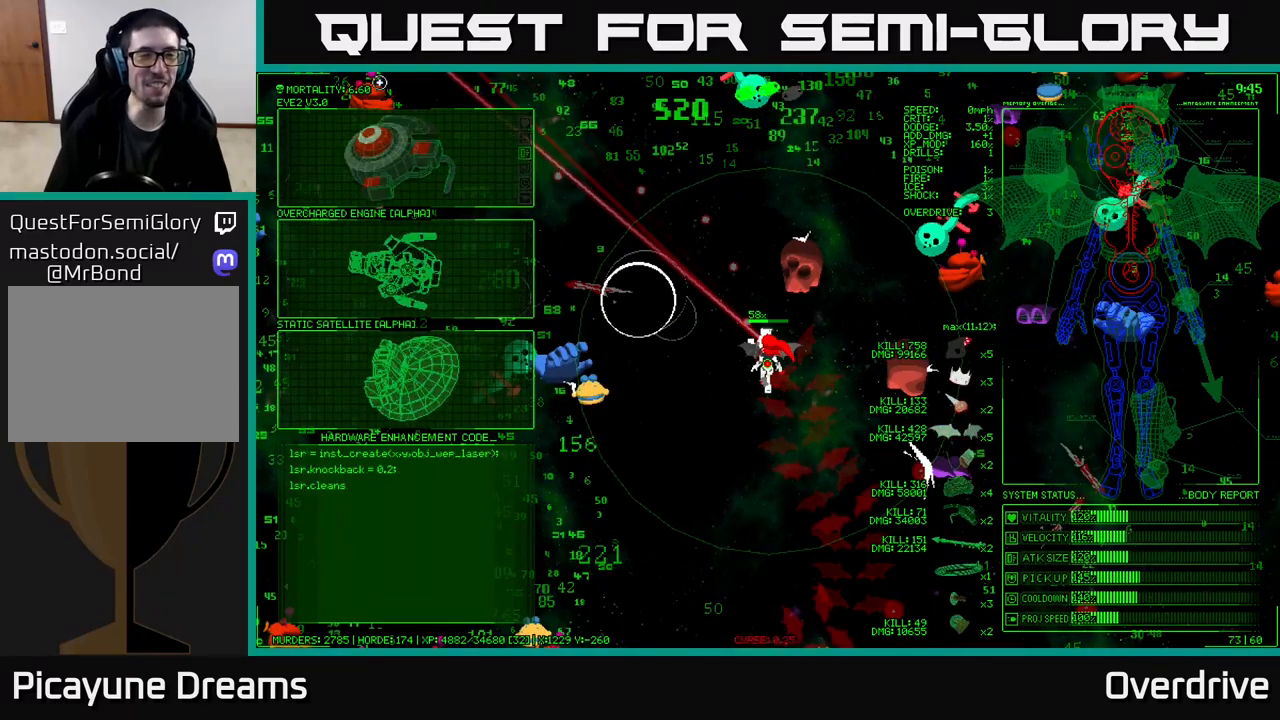
{"buttons": [], "left_stick": "down-right", "right_stick": "center", "events": [[100, "left_stick", "down"], [417, "left_stick", "down-right"]]}